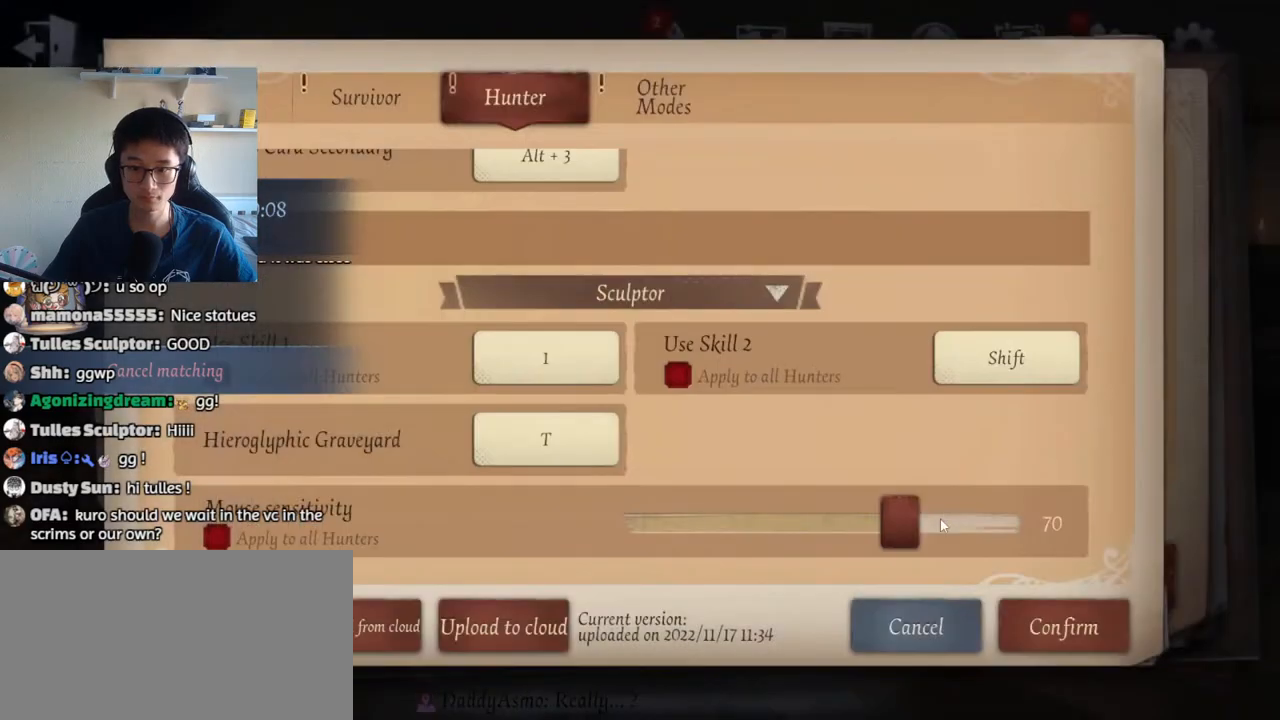
Gameplay with keyboard and mouse; each line is a JSON object with the keys and mouse buttons held at the frame after it. "events" lists presses ("down") and releases ("up") of "1", "2", "3", "4", "5", "a", "alt", "b", "c", "ctrl", "d", "e", "f", "g", "q", "r", "s", "shift", "space", "t", "tab", "v", "w", "x", "z", "mouse_left", "mouse_wheel", "mouse_right", "mouse_mb4" and "mouse_mb5" between this image and that frame as [ms after this image, input, new state], when the widget could be followed in between. "mouse_left", "mouse_wheel", "mouse_right", "mouse_mb4", "mouse_mb5" = the "left", "wheel", "right", "mb4", "mb5" buttons of the "mouse" list. No other keys are recorded. "wheel" means that the mouse wheel is clicked or scrolled. Mouse movement is not recorded.
{"keys": [], "mouse": ["left"], "events": [[267, "mouse_left", "down"]]}
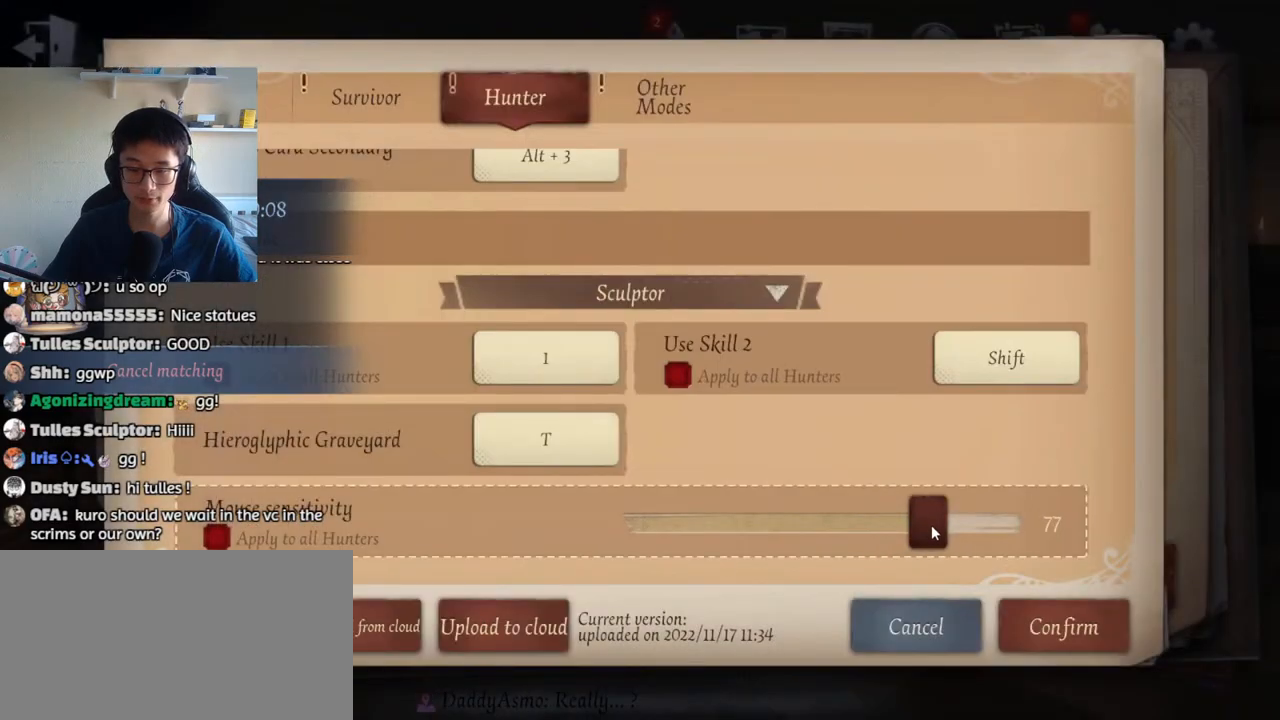
{"keys": [], "mouse": ["left"], "events": []}
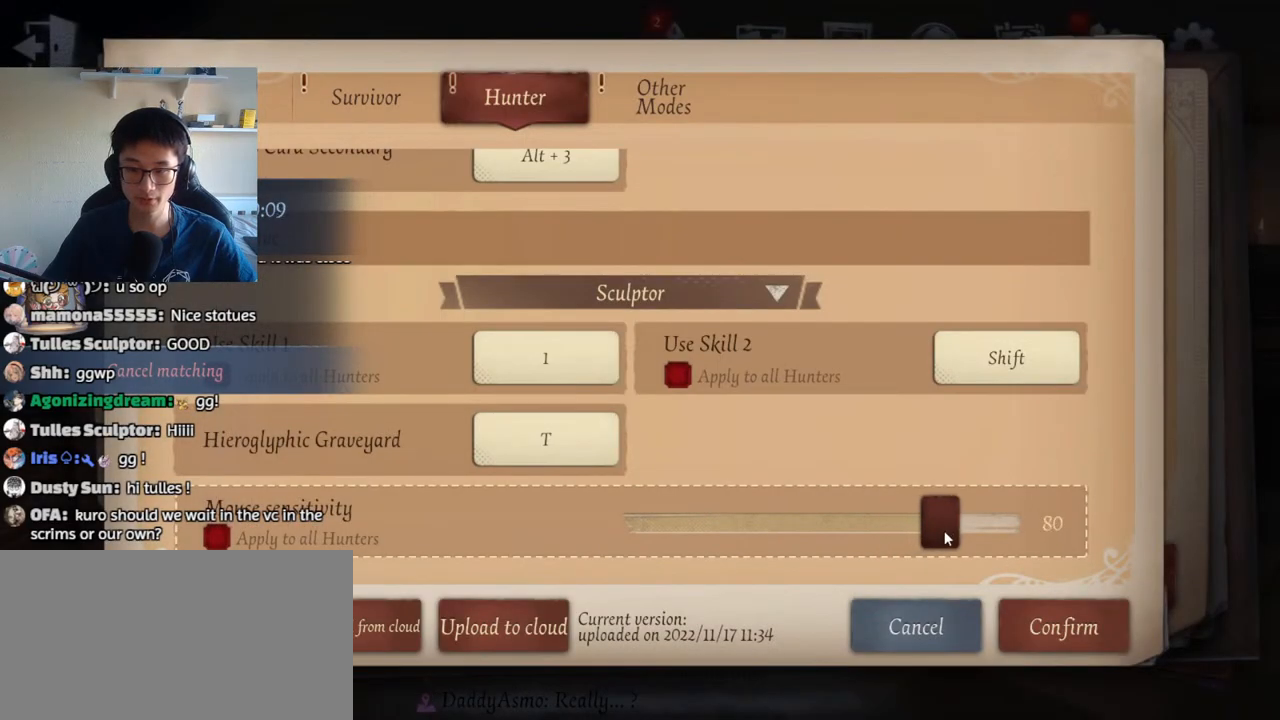
{"keys": [], "mouse": [], "events": [[250, "mouse_left", "up"]]}
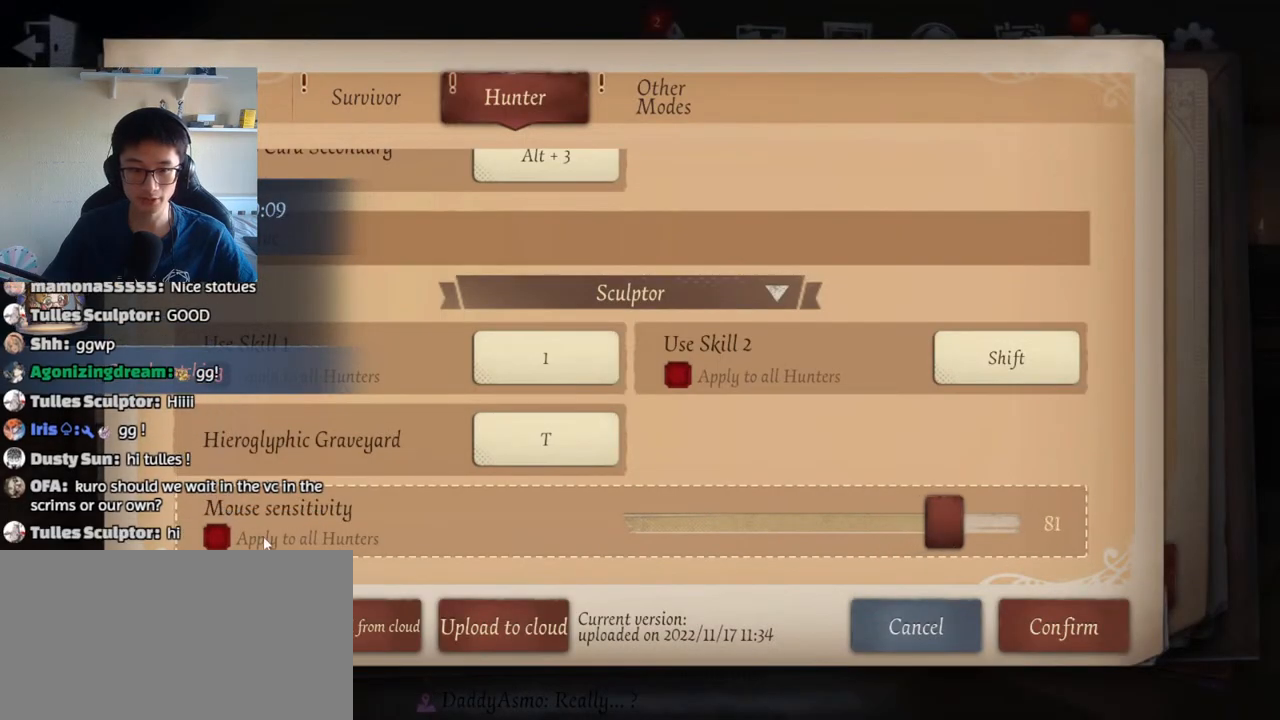
{"keys": [], "mouse": [], "events": [[300, "mouse_left", "down"], [383, "mouse_left", "up"]]}
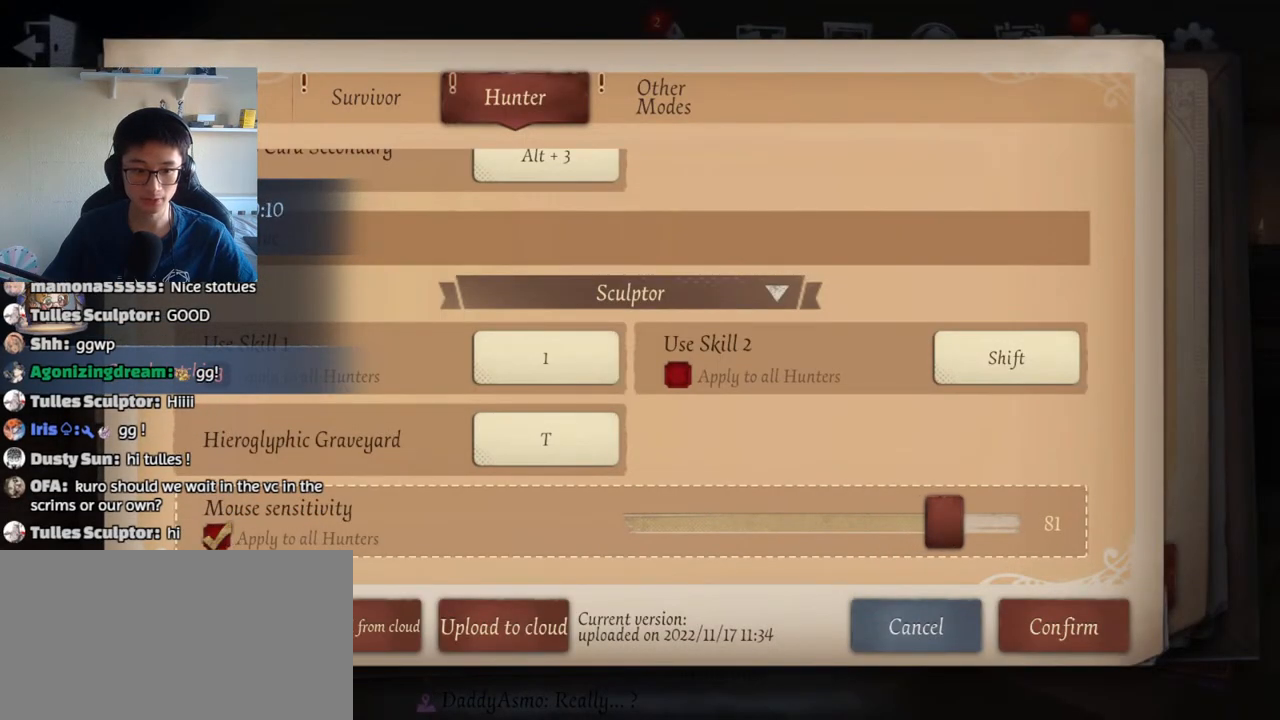
{"keys": [], "mouse": [], "events": []}
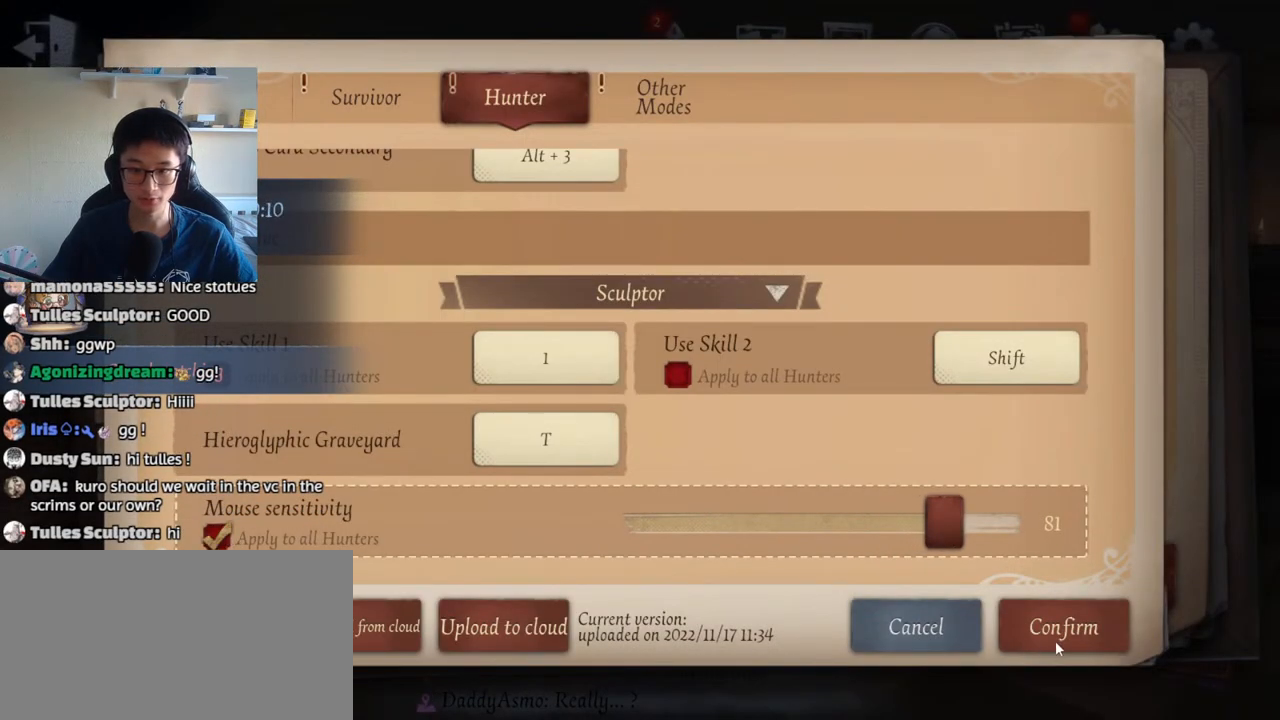
{"keys": [], "mouse": [], "events": [[100, "mouse_left", "down"], [200, "mouse_left", "up"]]}
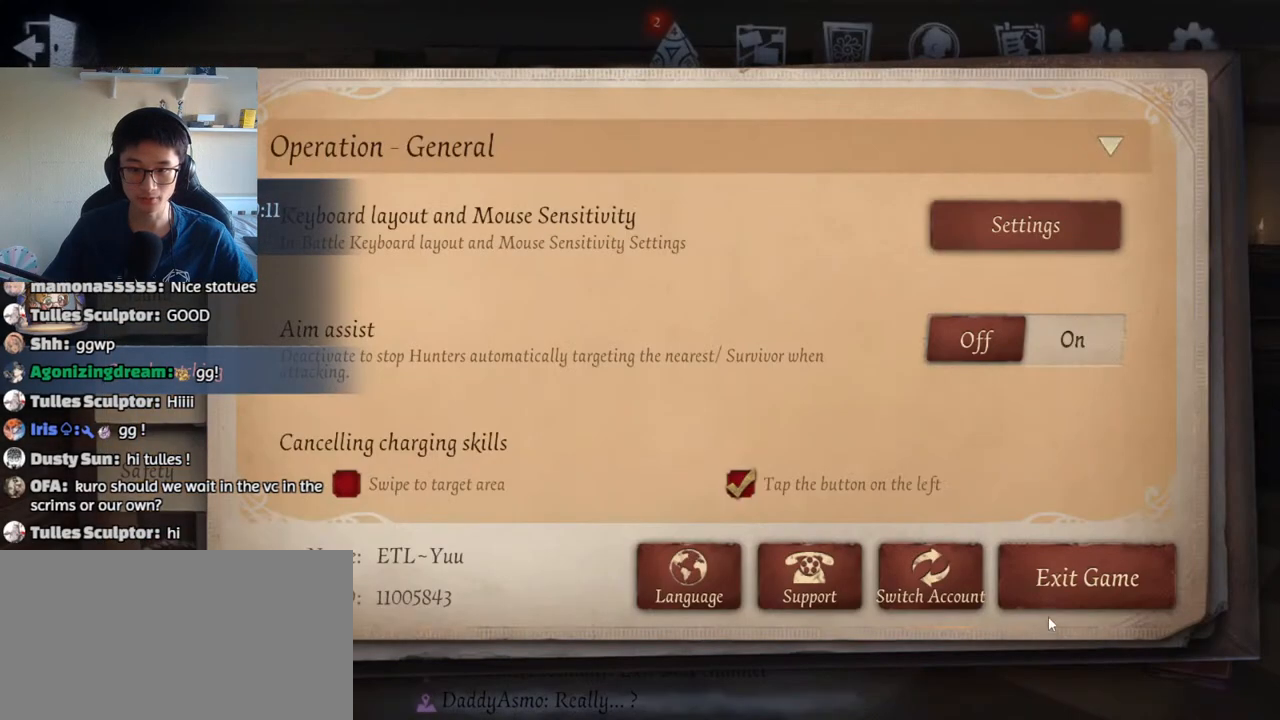
{"keys": [], "mouse": [], "events": []}
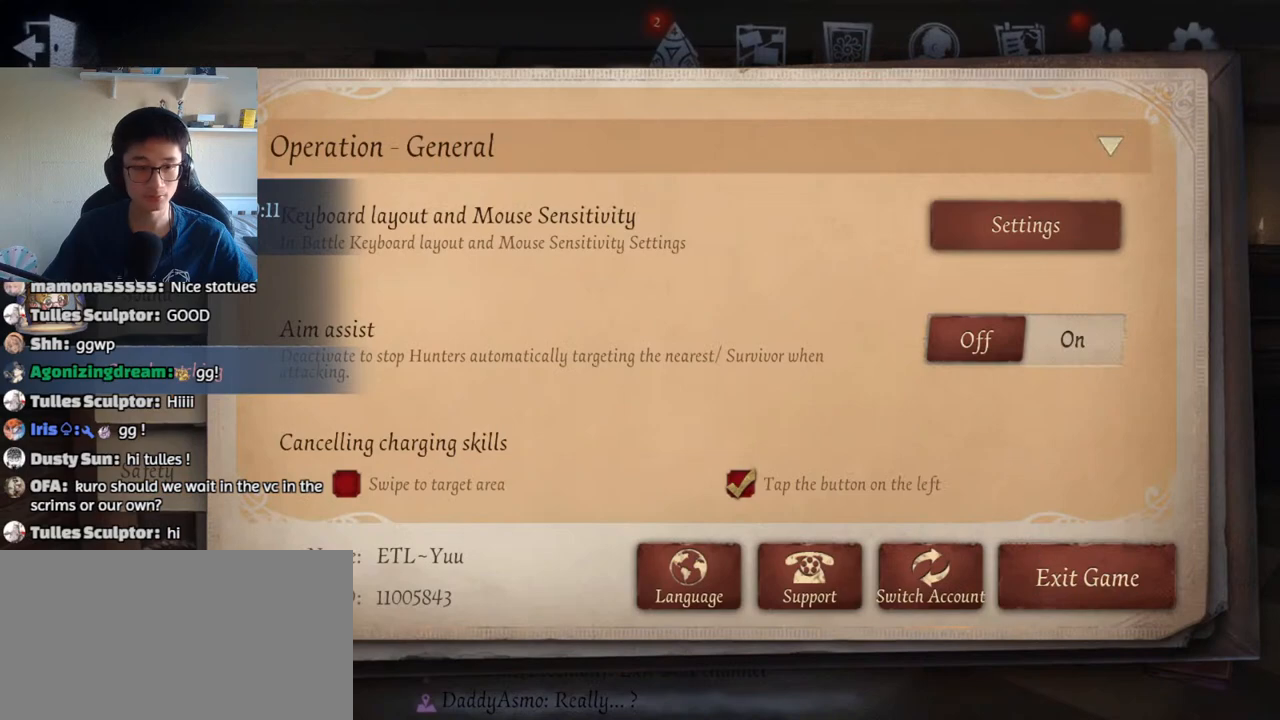
{"keys": [], "mouse": [], "events": [[233, "mouse_left", "down"], [300, "mouse_left", "up"]]}
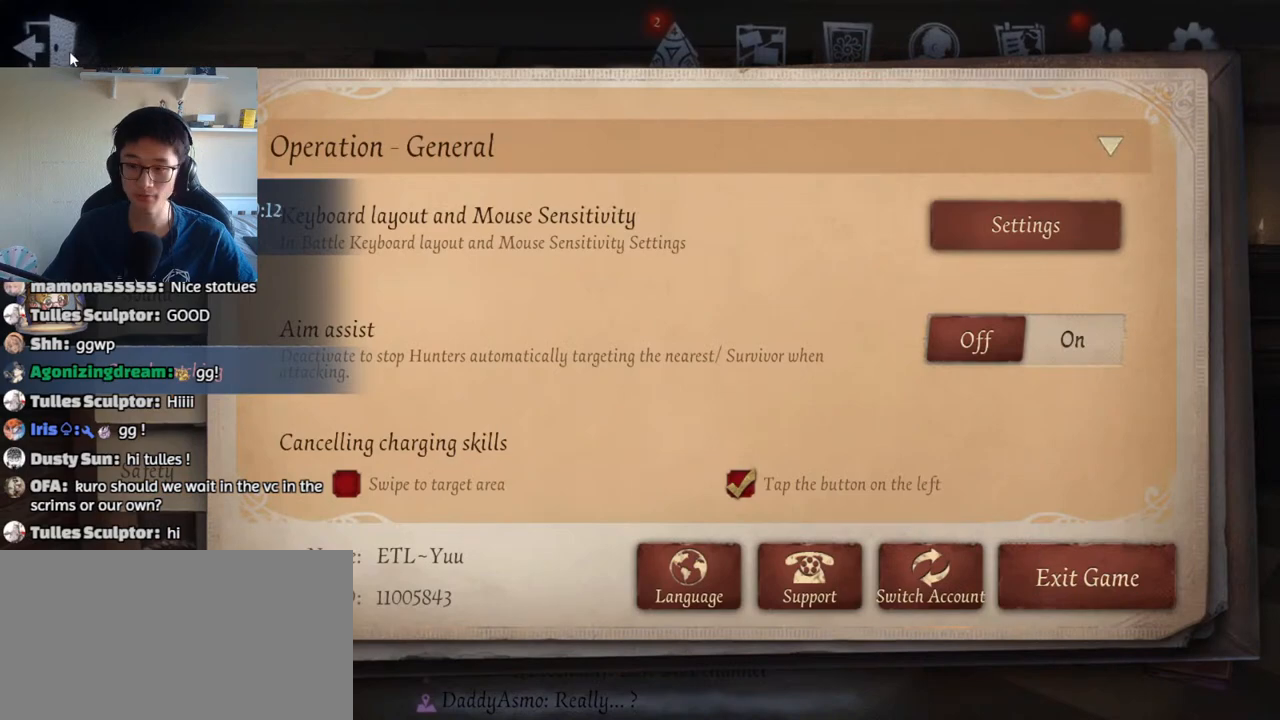
{"keys": [], "mouse": [], "events": [[17, "mouse_left", "down"], [100, "mouse_left", "up"]]}
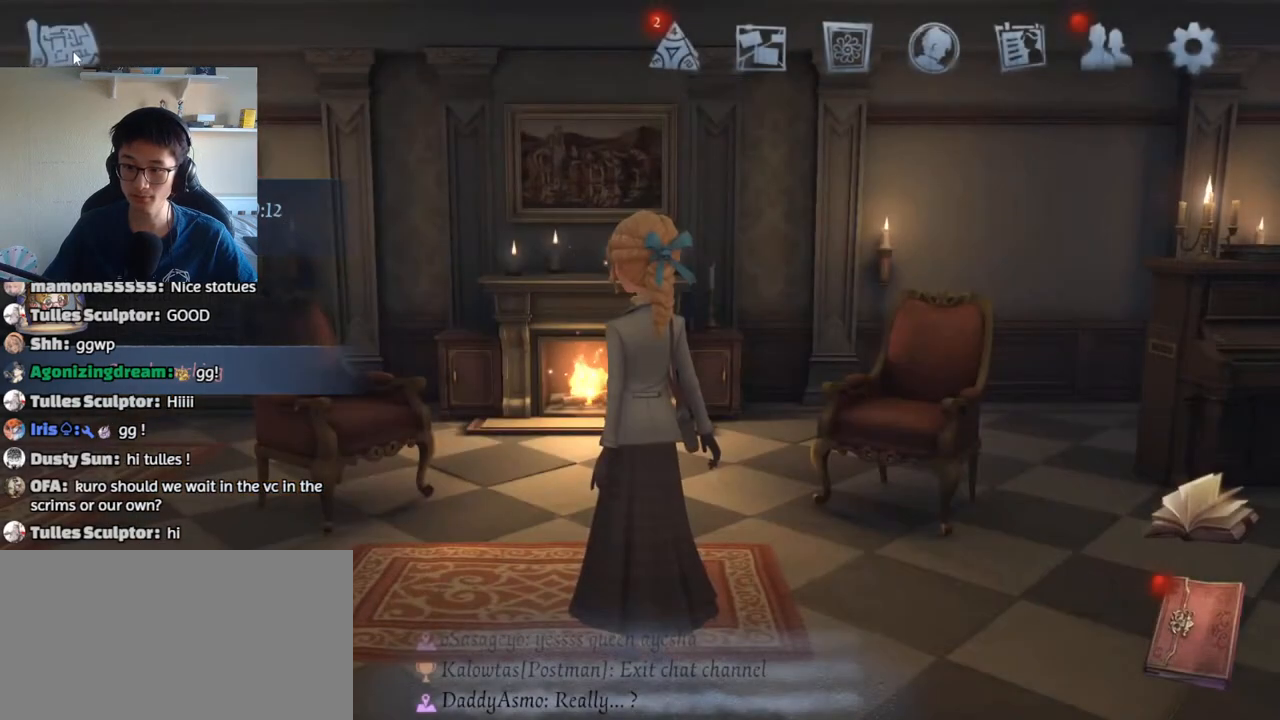
{"keys": [], "mouse": [], "events": []}
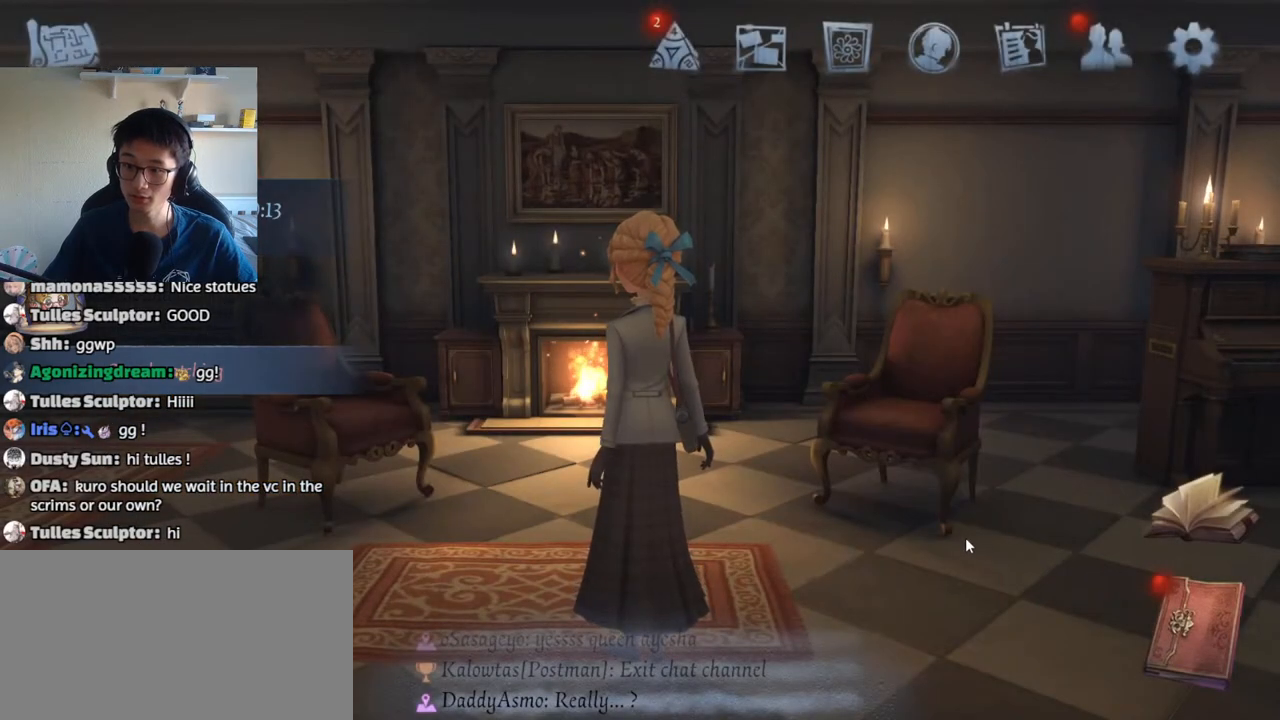
{"keys": [], "mouse": [], "events": [[150, "mouse_left", "down"], [200, "mouse_left", "up"]]}
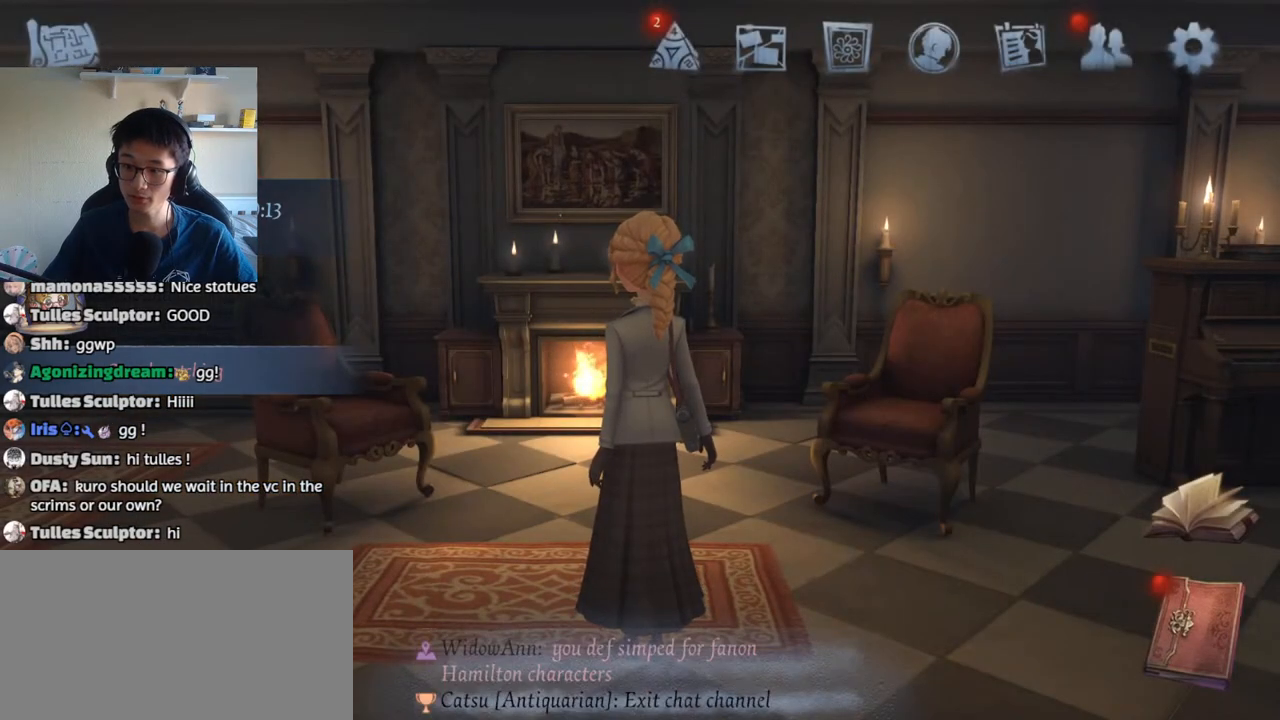
{"keys": [], "mouse": [], "events": []}
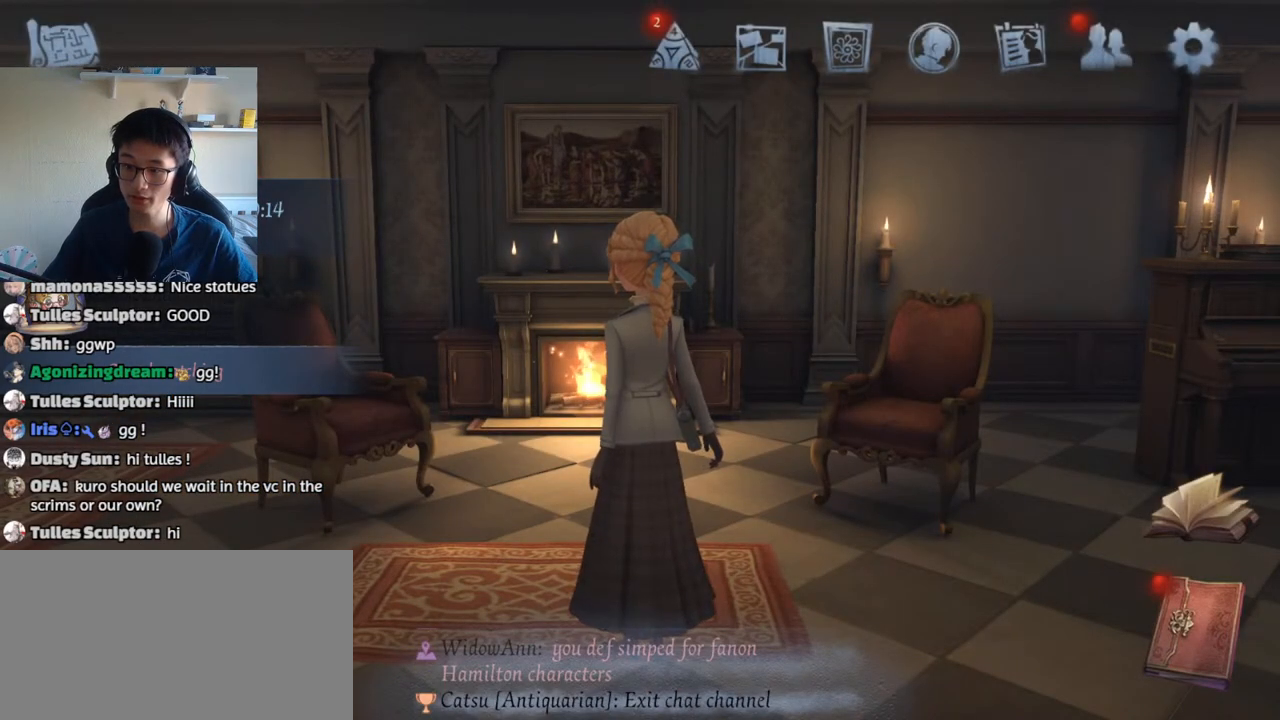
{"keys": [], "mouse": [], "events": []}
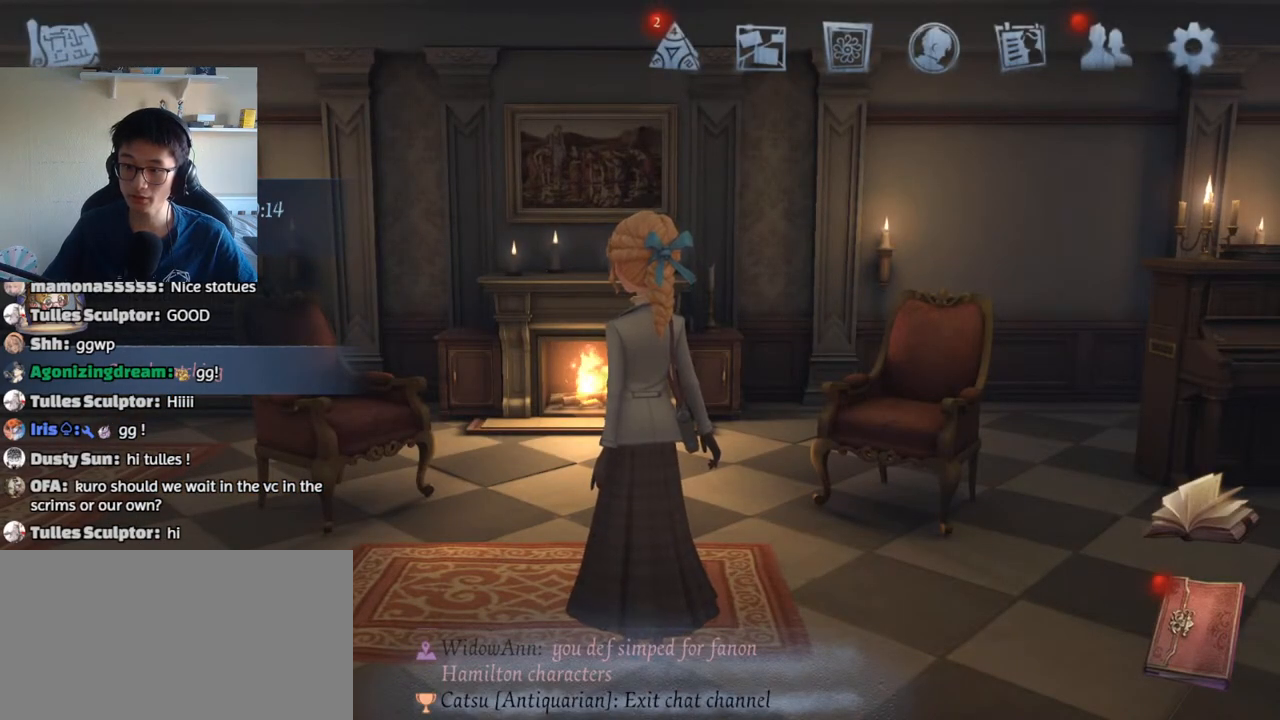
{"keys": [], "mouse": [], "events": []}
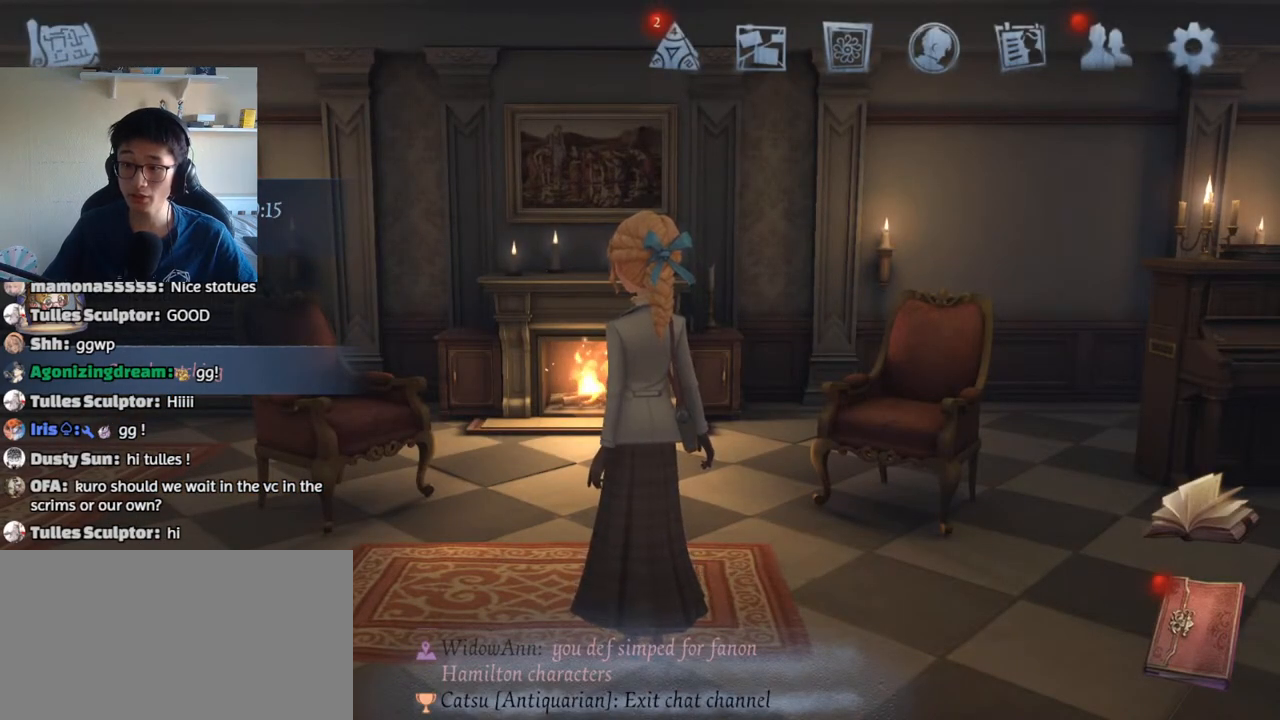
{"keys": [], "mouse": [], "events": []}
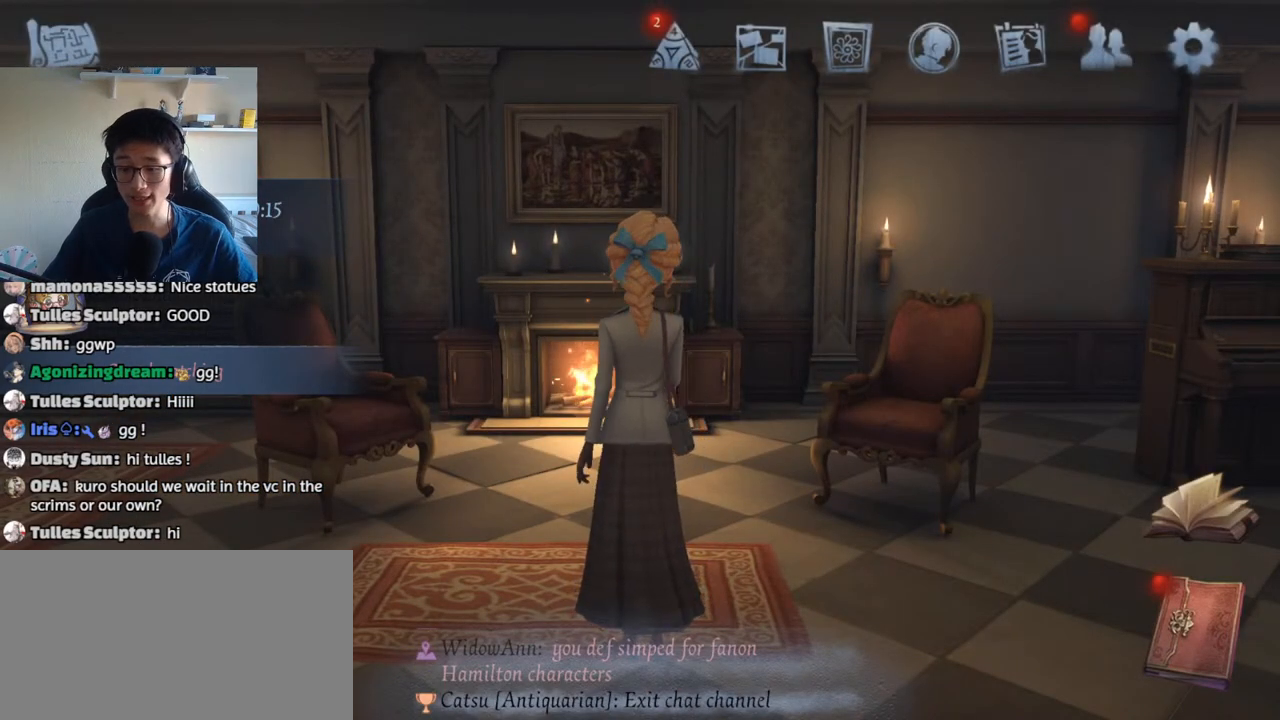
{"keys": [], "mouse": [], "events": []}
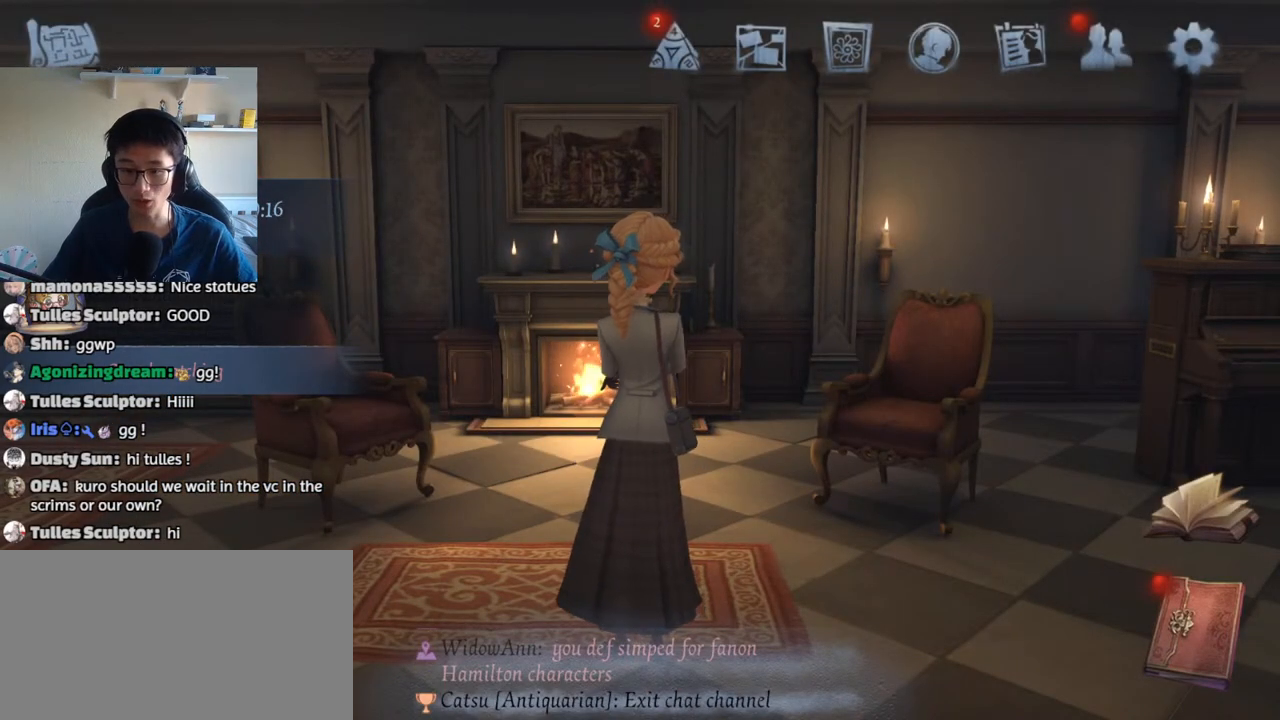
{"keys": [], "mouse": [], "events": [[417, "mouse_left", "down"], [500, "mouse_left", "up"]]}